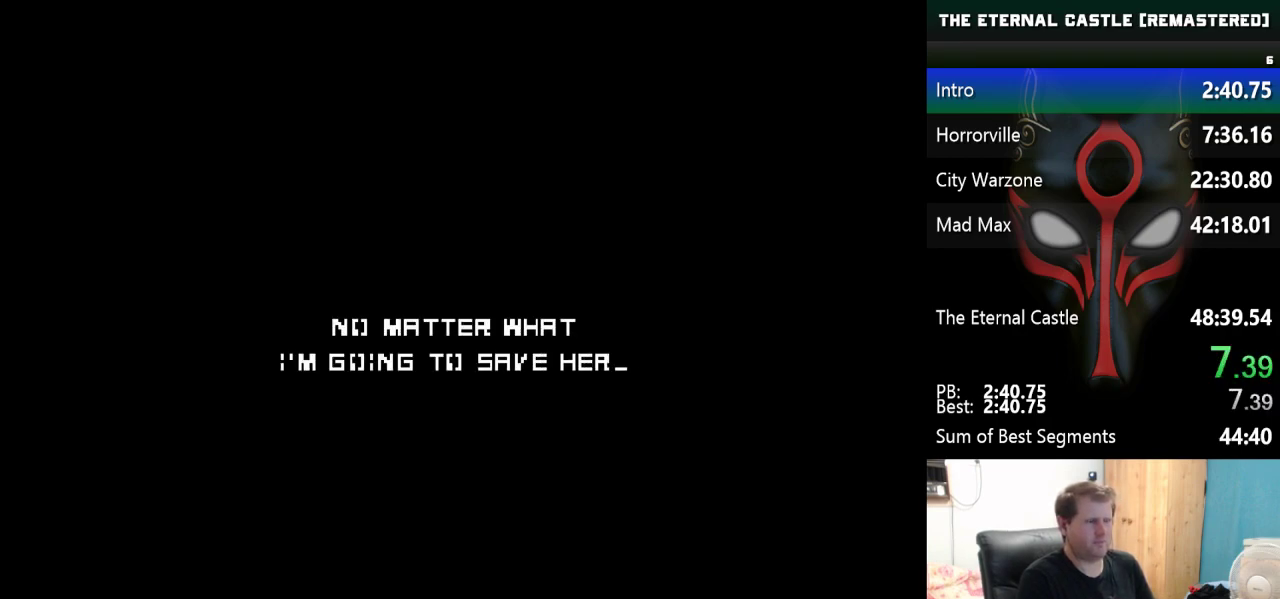
Gameplay with keyboard; each line is a JSON object with the keys held at the frame after it. "events" lists presses ("down") and releases ("up") of "alt", "ctrl", "down", "left", "right", "shift", "space" and "up" between this image and that frame as [ms after this image, input, new state], when the widget could be followed in between. No other keys are recorded. Mouse input is not recorded.
{"keys": ["ctrl"], "events": [[133, "ctrl", "up"], [183, "ctrl", "down"], [267, "left", "up"], [317, "left", "down"], [367, "ctrl", "up"], [417, "ctrl", "down"], [467, "left", "up"]]}
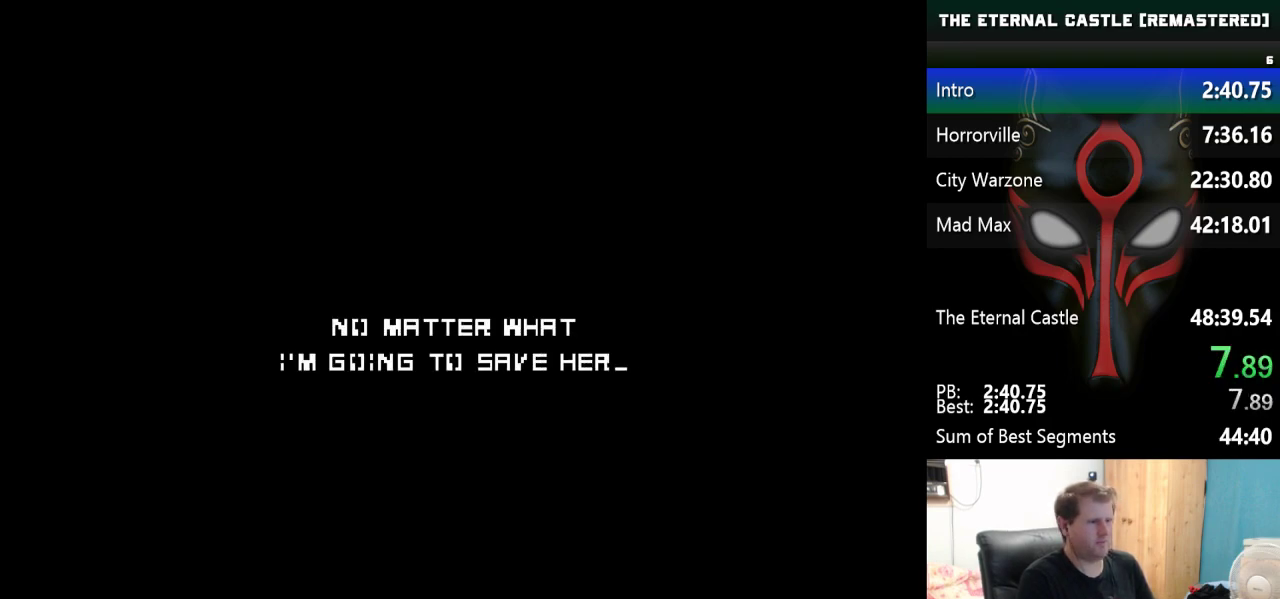
{"keys": ["left"], "events": [[50, "ctrl", "up"], [50, "left", "down"], [150, "ctrl", "down"], [200, "left", "up"], [233, "left", "down"], [283, "ctrl", "up"], [383, "ctrl", "down"], [383, "left", "up"], [433, "left", "down"], [467, "ctrl", "up"]]}
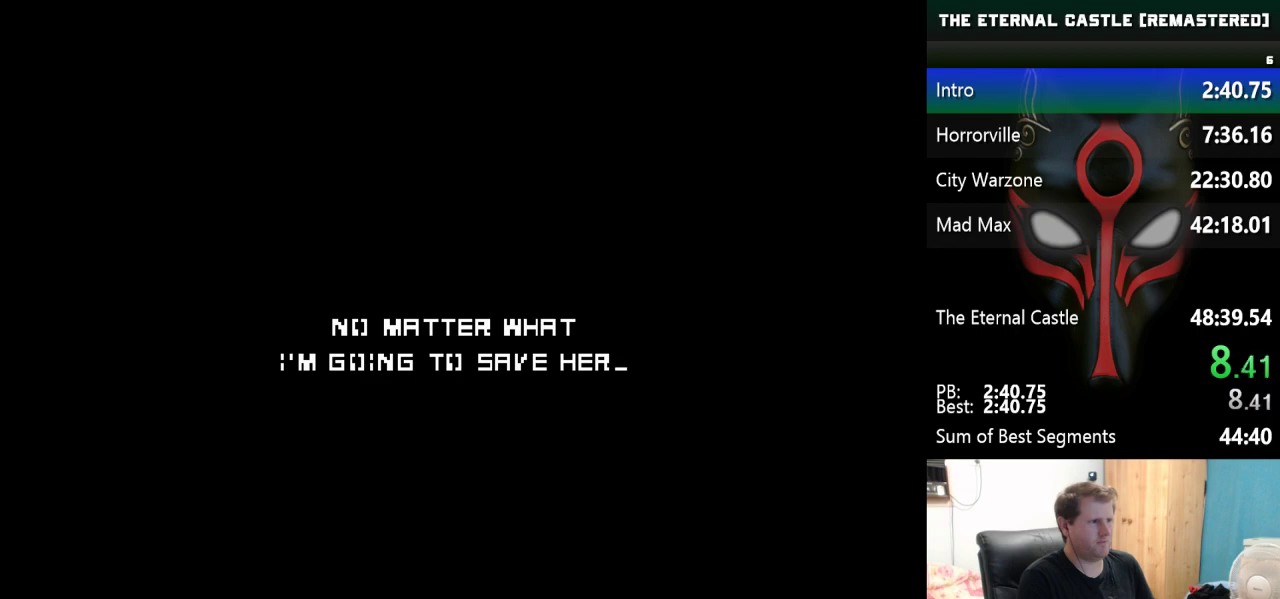
{"keys": [], "events": [[67, "ctrl", "down"], [67, "left", "up"], [167, "ctrl", "up"], [167, "left", "down"], [250, "left", "up"], [300, "ctrl", "down"], [350, "left", "down"], [450, "ctrl", "up"], [483, "left", "up"]]}
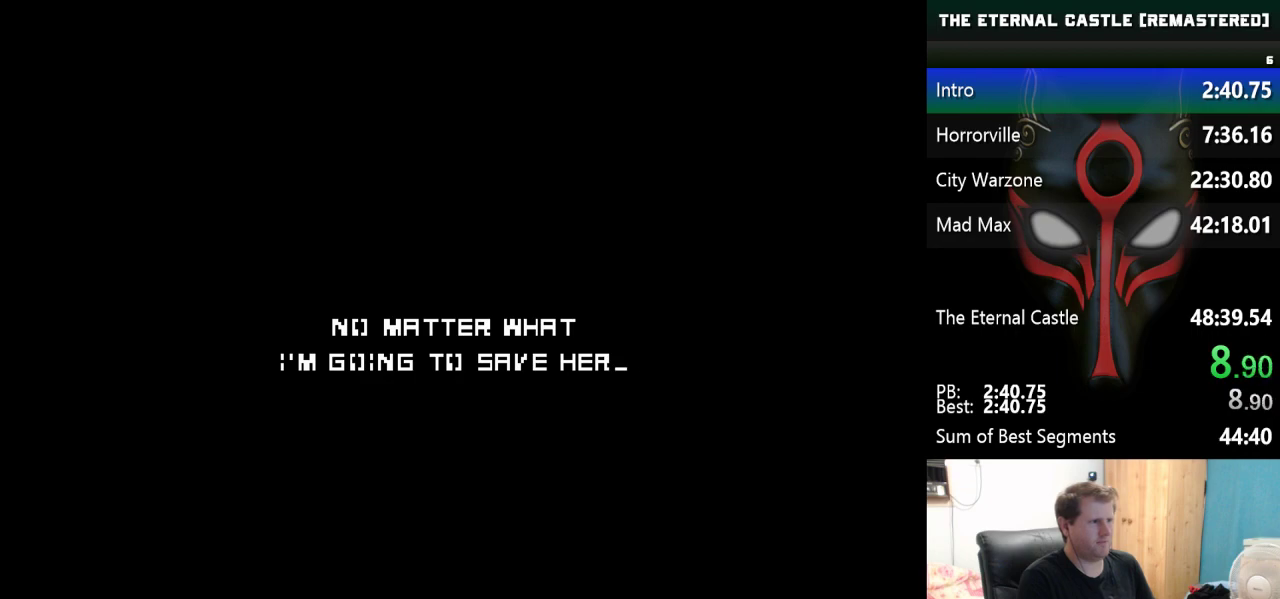
{"keys": ["ctrl"], "events": [[33, "ctrl", "down"], [83, "left", "down"], [183, "left", "up"], [217, "ctrl", "up"], [267, "ctrl", "down"], [267, "left", "down"], [317, "left", "up"], [417, "ctrl", "up"], [467, "ctrl", "down"]]}
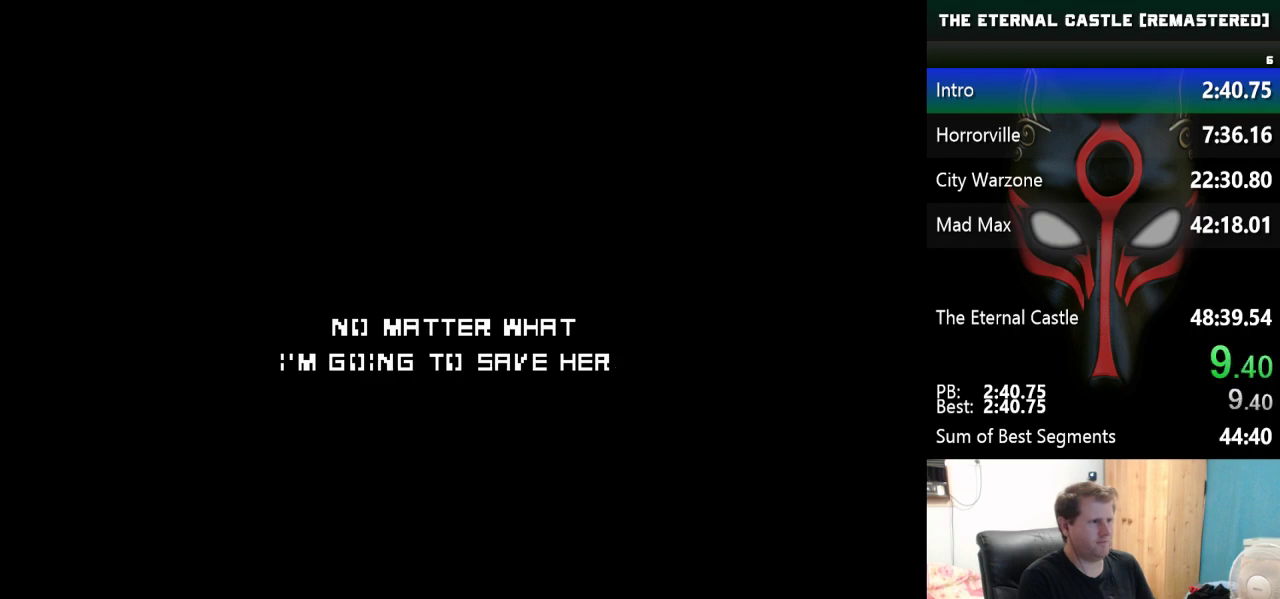
{"keys": [], "events": [[100, "ctrl", "up"], [200, "left", "down"], [283, "left", "up"], [383, "left", "down"], [467, "left", "up"]]}
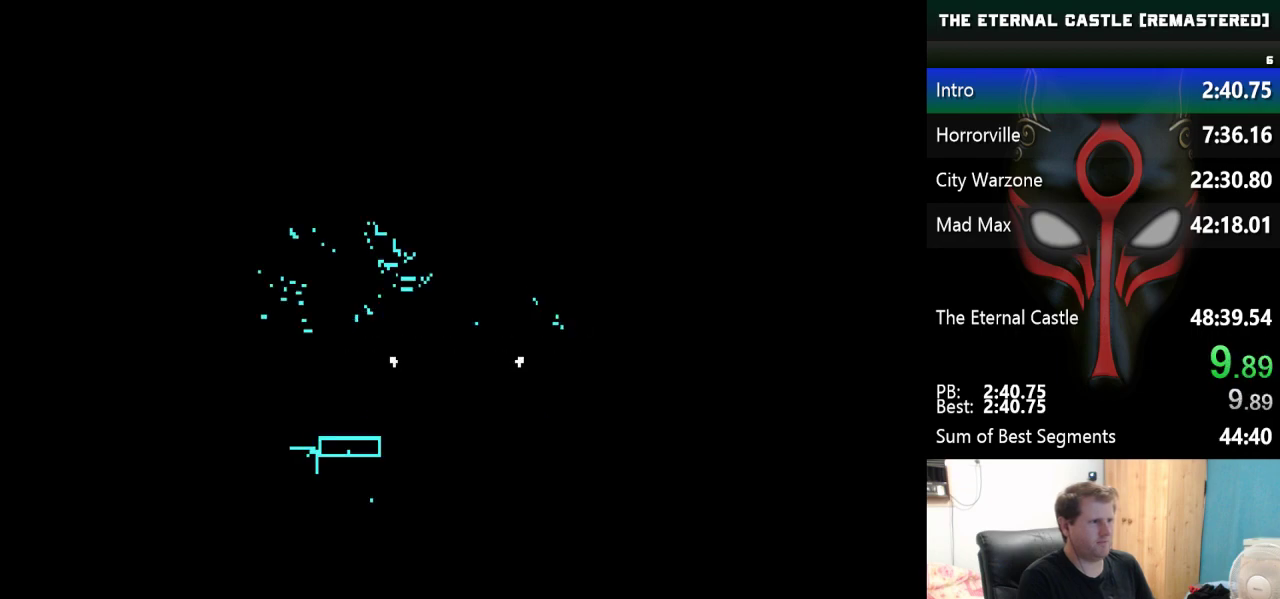
{"keys": ["ctrl"], "events": [[17, "left", "down"], [117, "left", "up"], [200, "left", "down"], [250, "ctrl", "down"], [250, "left", "up"]]}
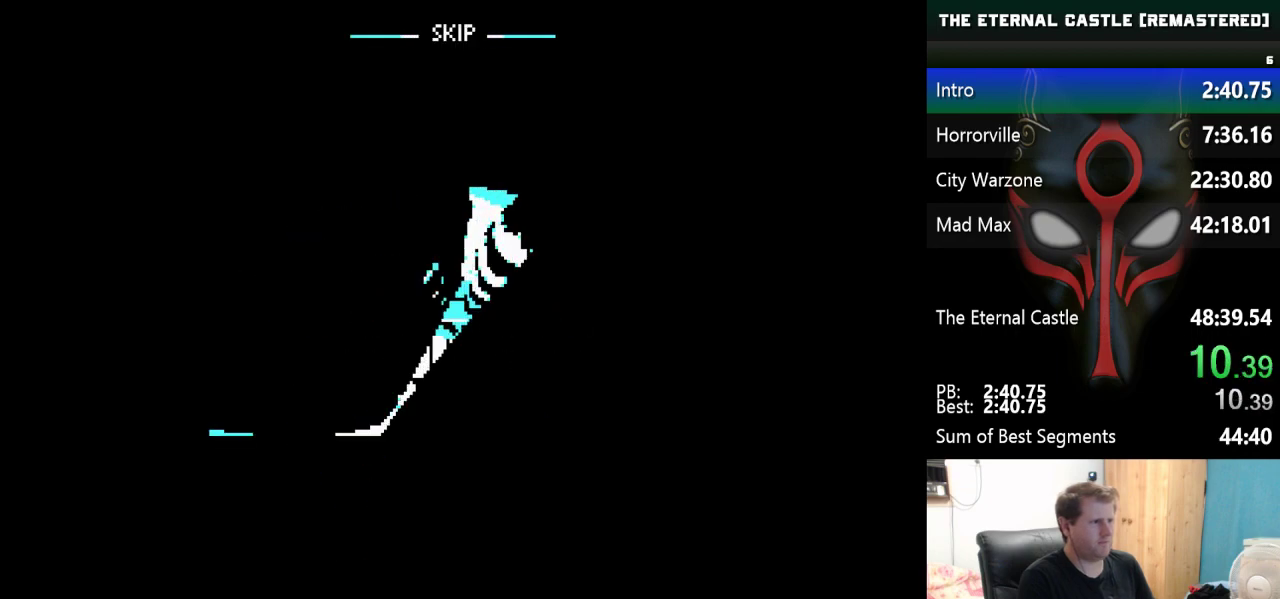
{"keys": ["ctrl"], "events": []}
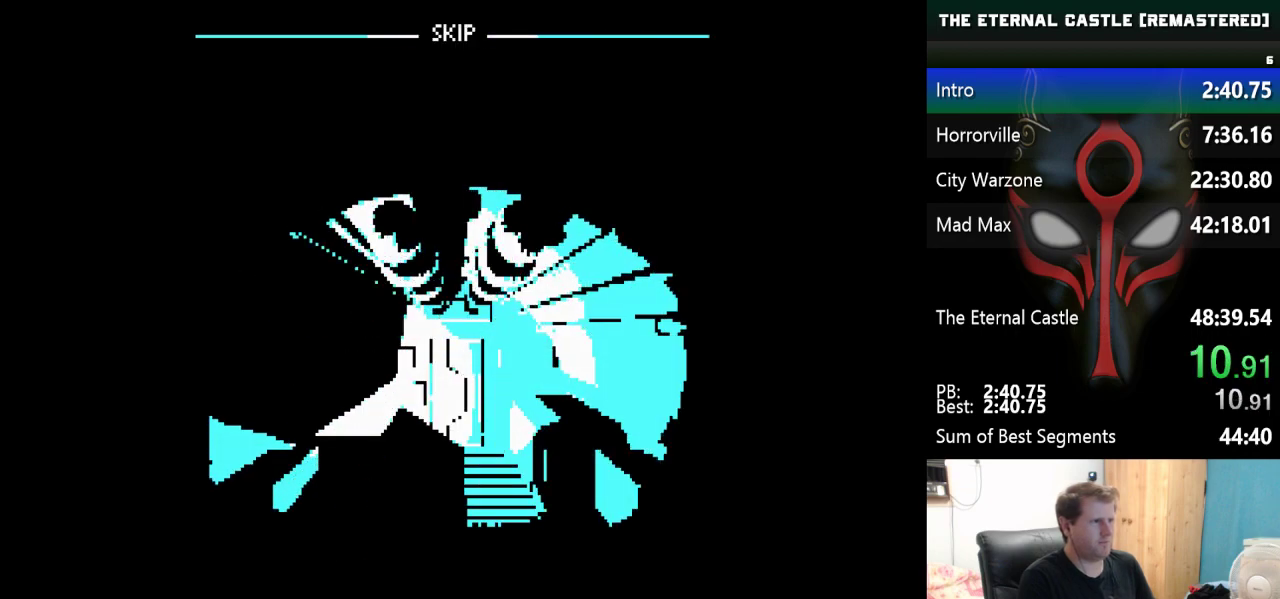
{"keys": ["ctrl"], "events": []}
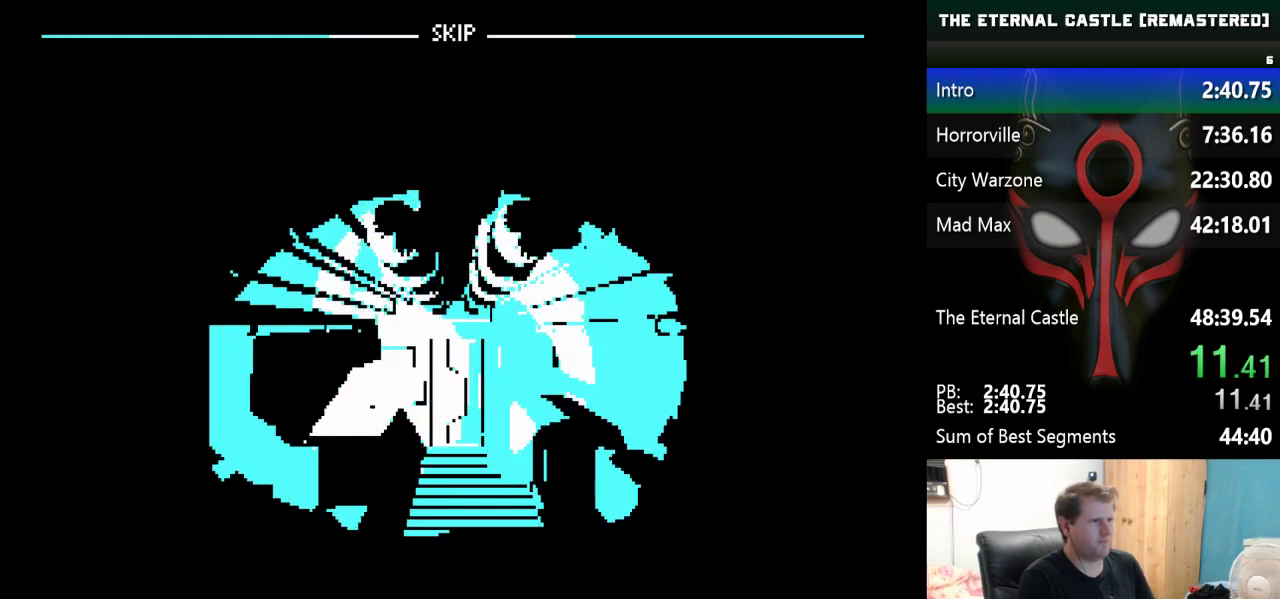
{"keys": [], "events": [[300, "ctrl", "up"]]}
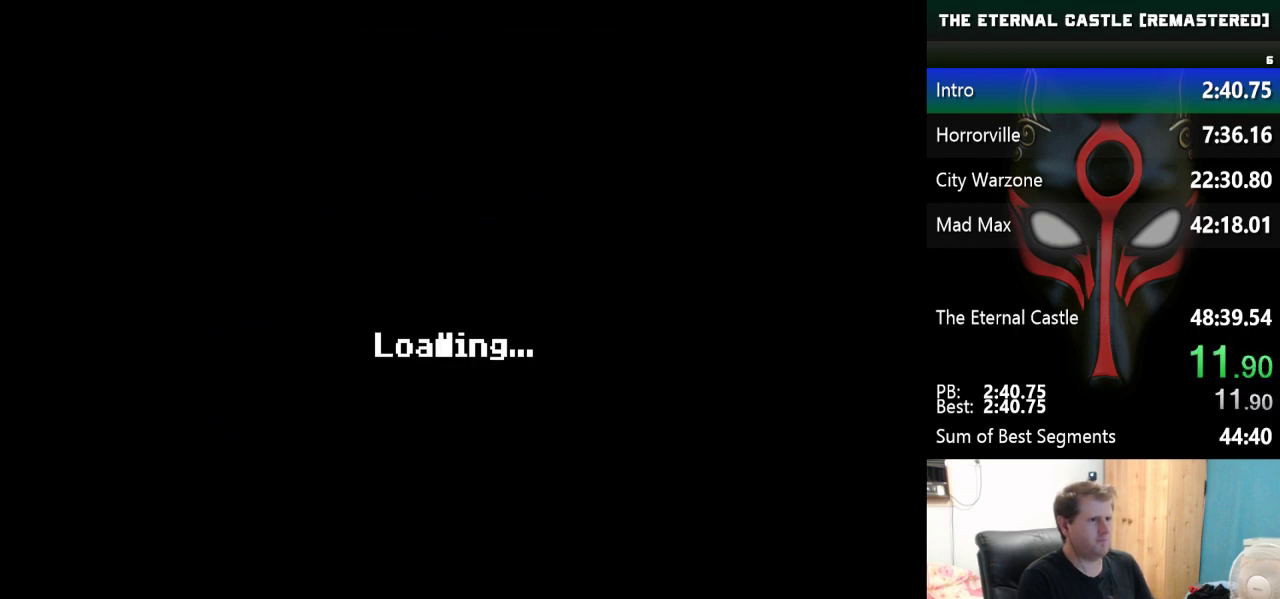
{"keys": [], "events": []}
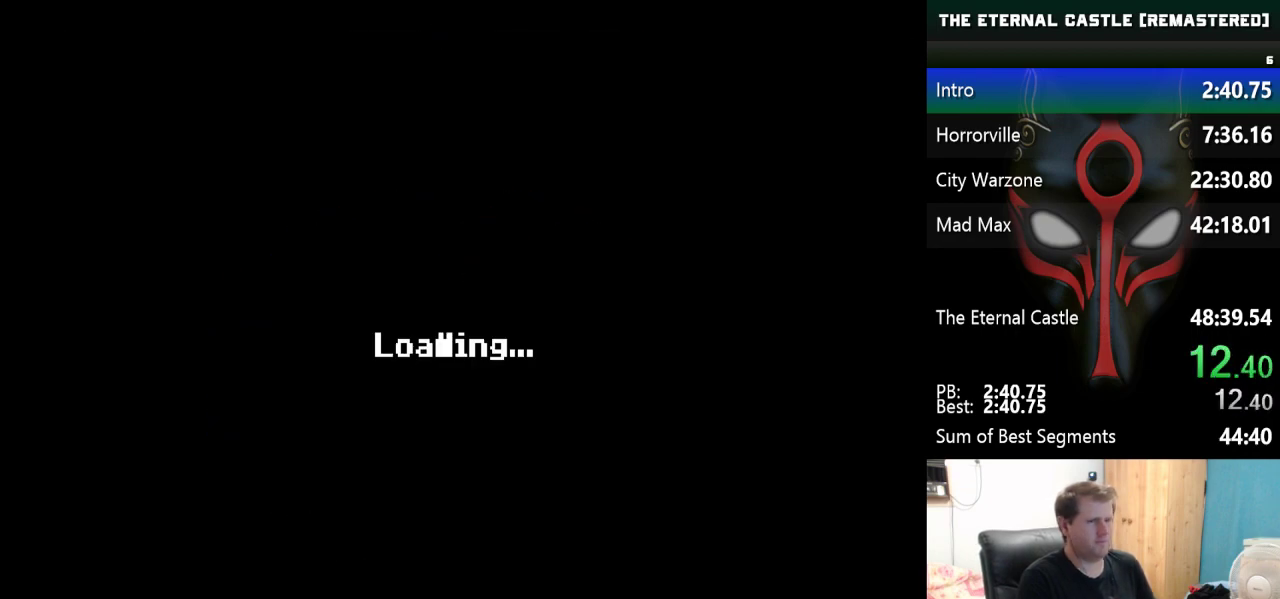
{"keys": [], "events": []}
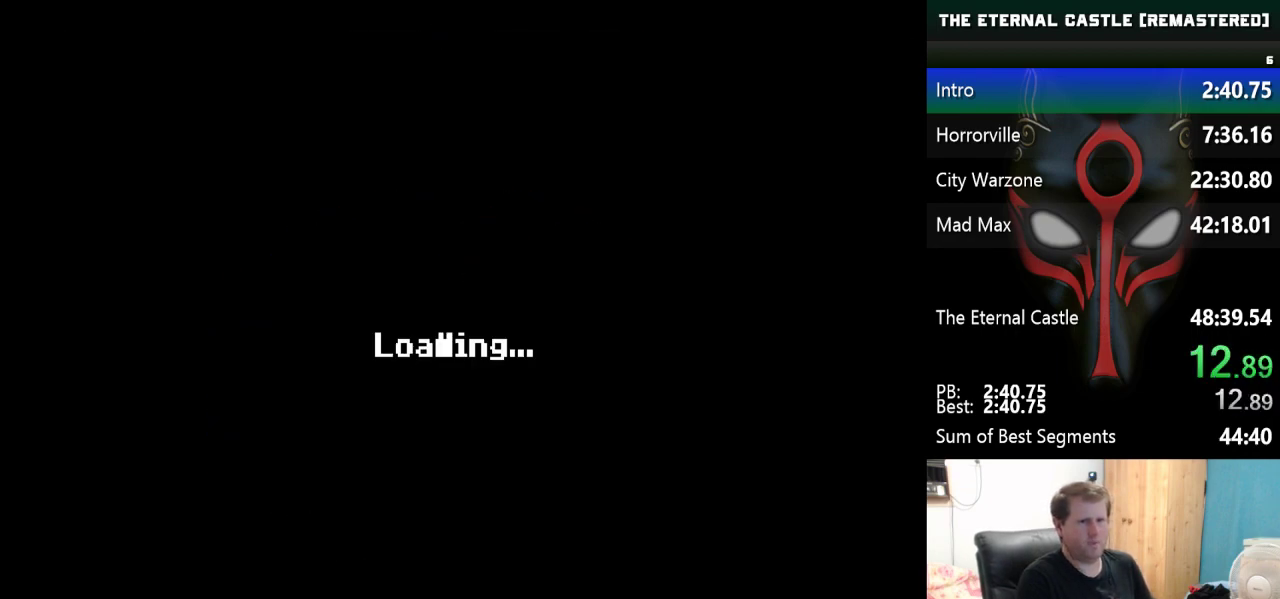
{"keys": [], "events": []}
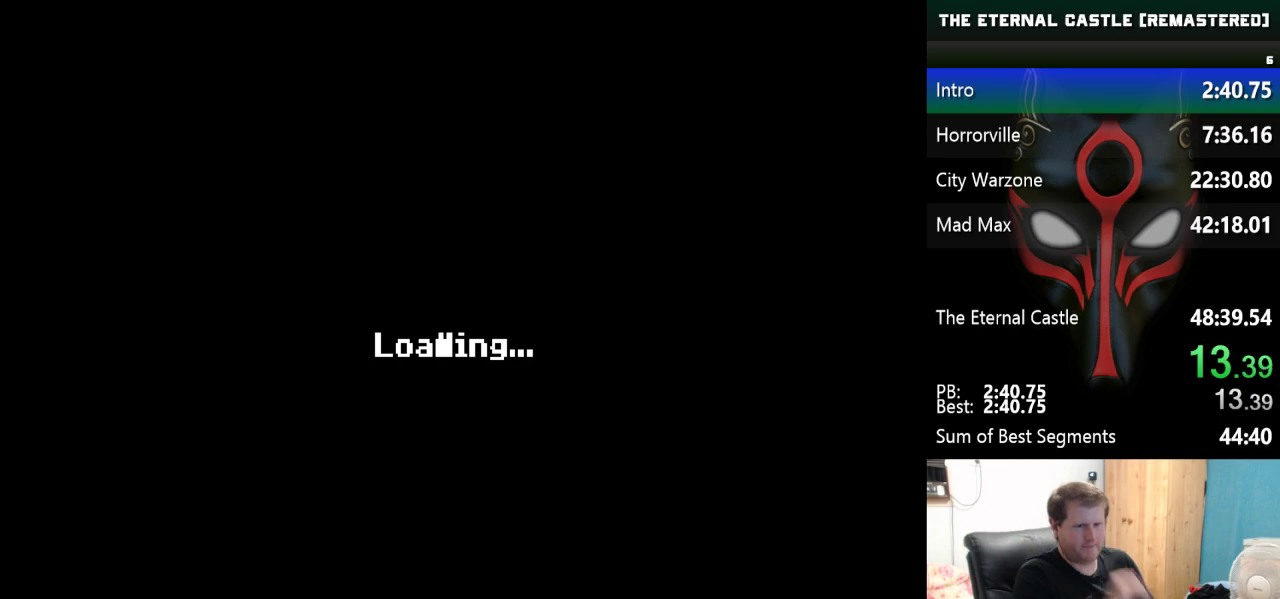
{"keys": [], "events": []}
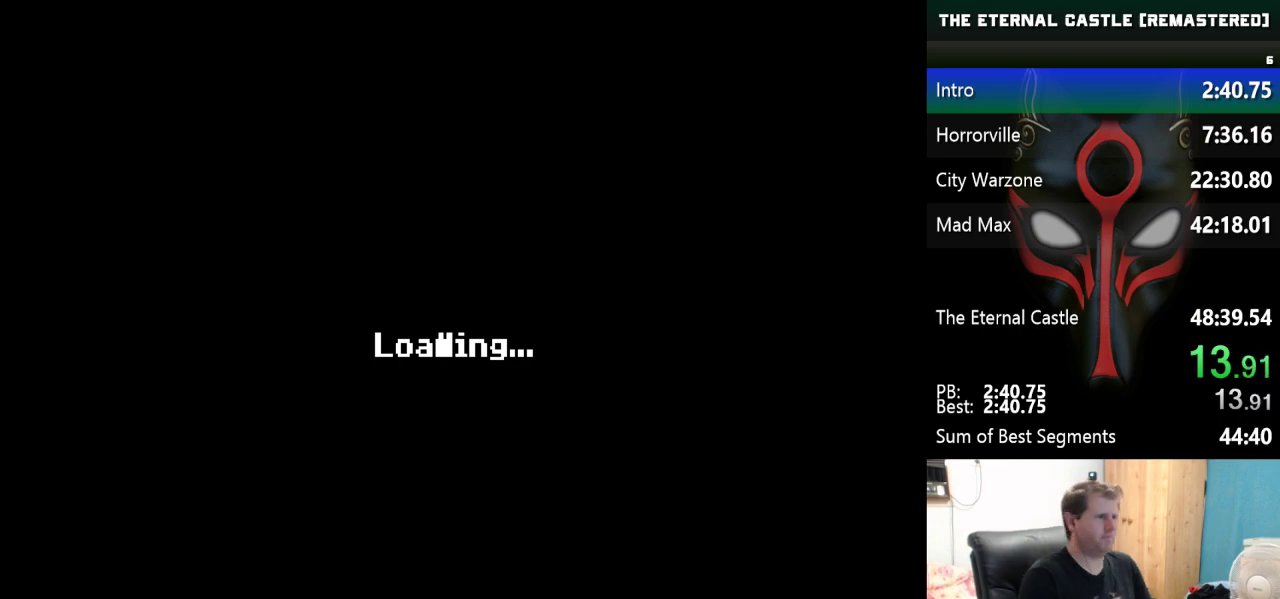
{"keys": [], "events": []}
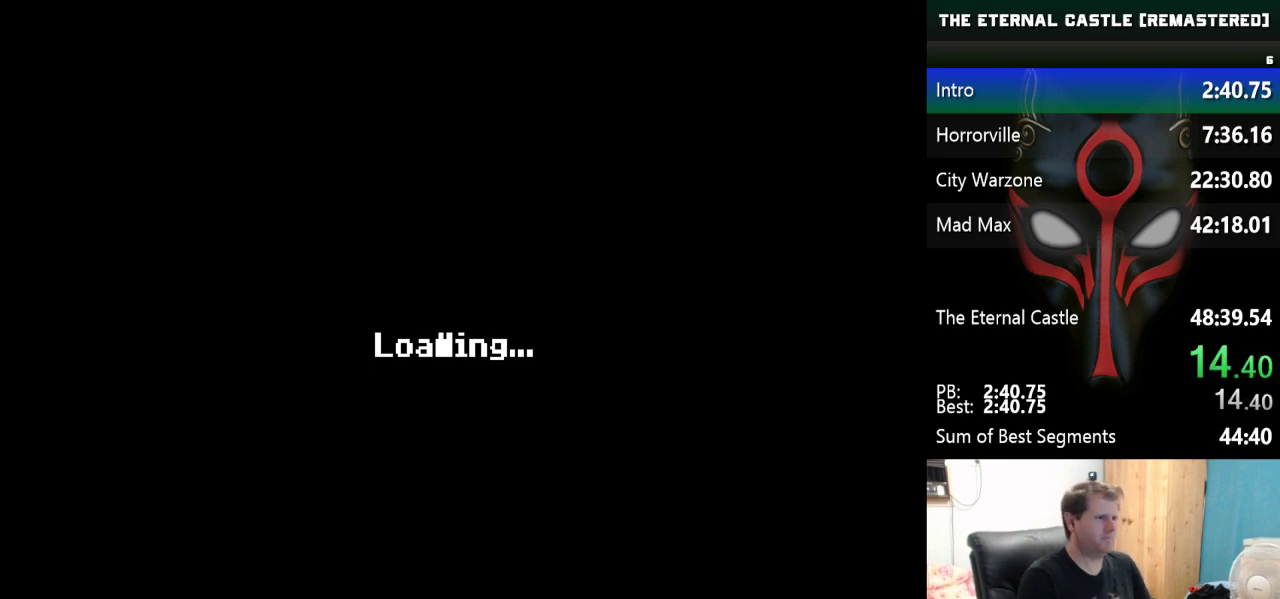
{"keys": [], "events": []}
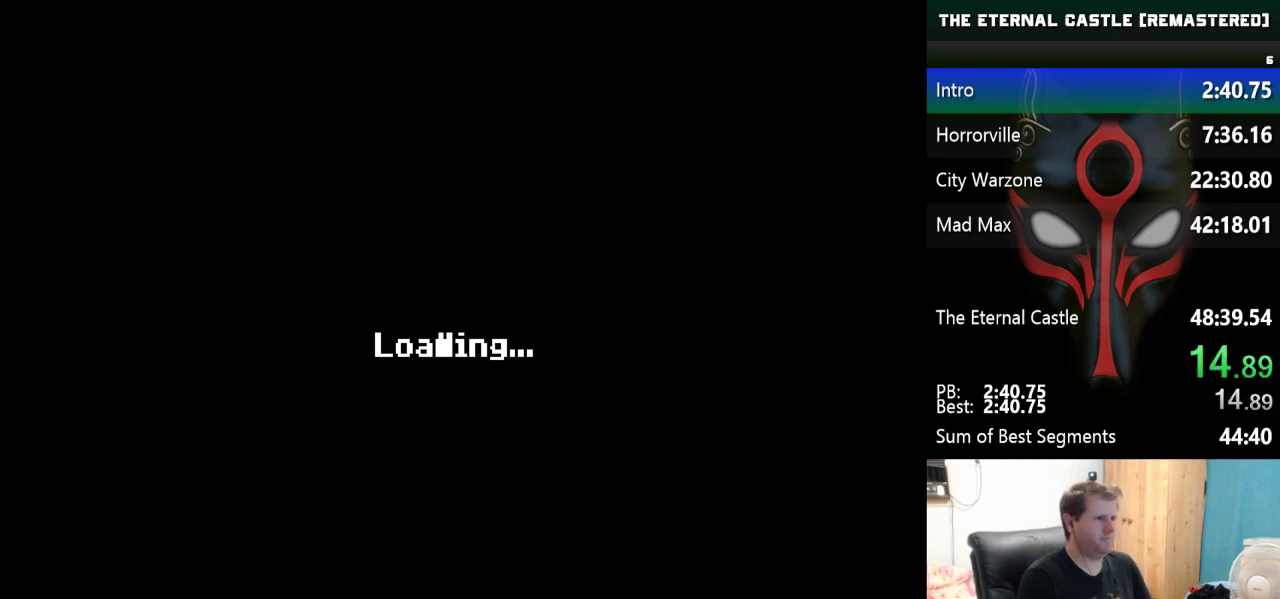
{"keys": ["left"], "events": [[317, "left", "down"]]}
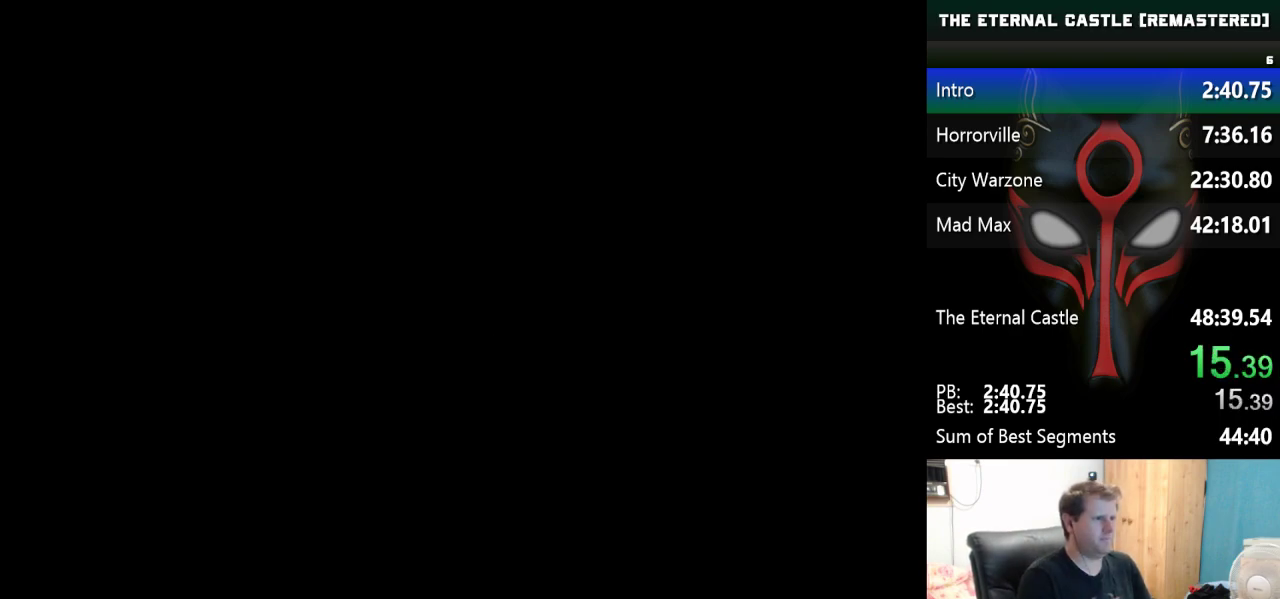
{"keys": ["left"], "events": []}
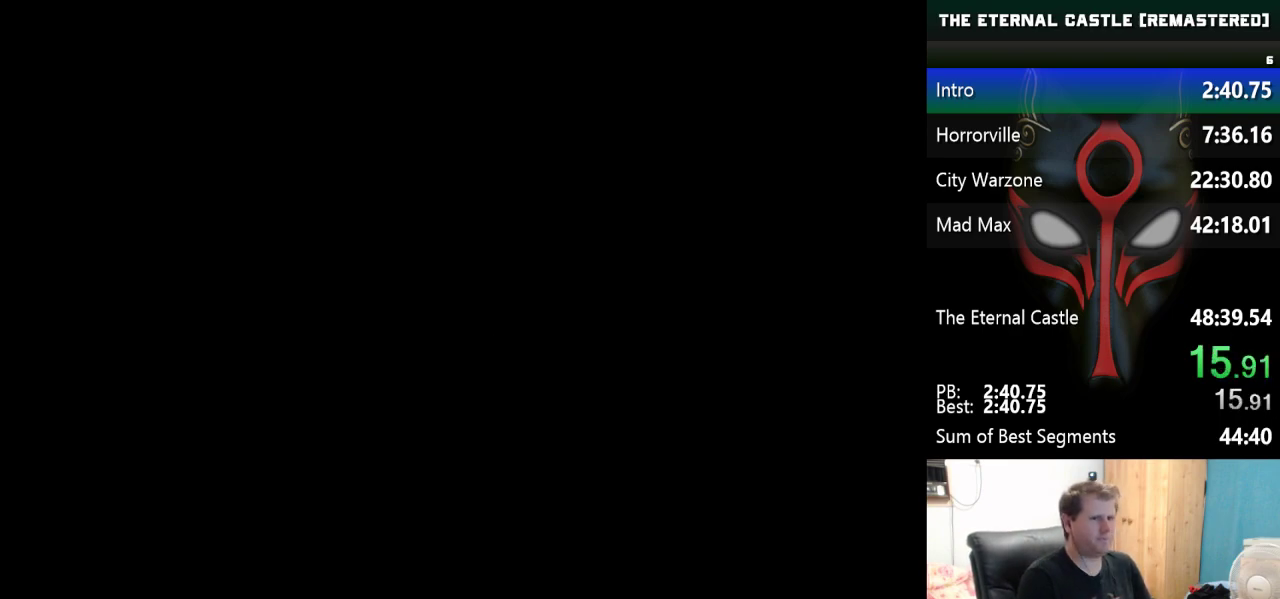
{"keys": [], "events": [[250, "left", "up"]]}
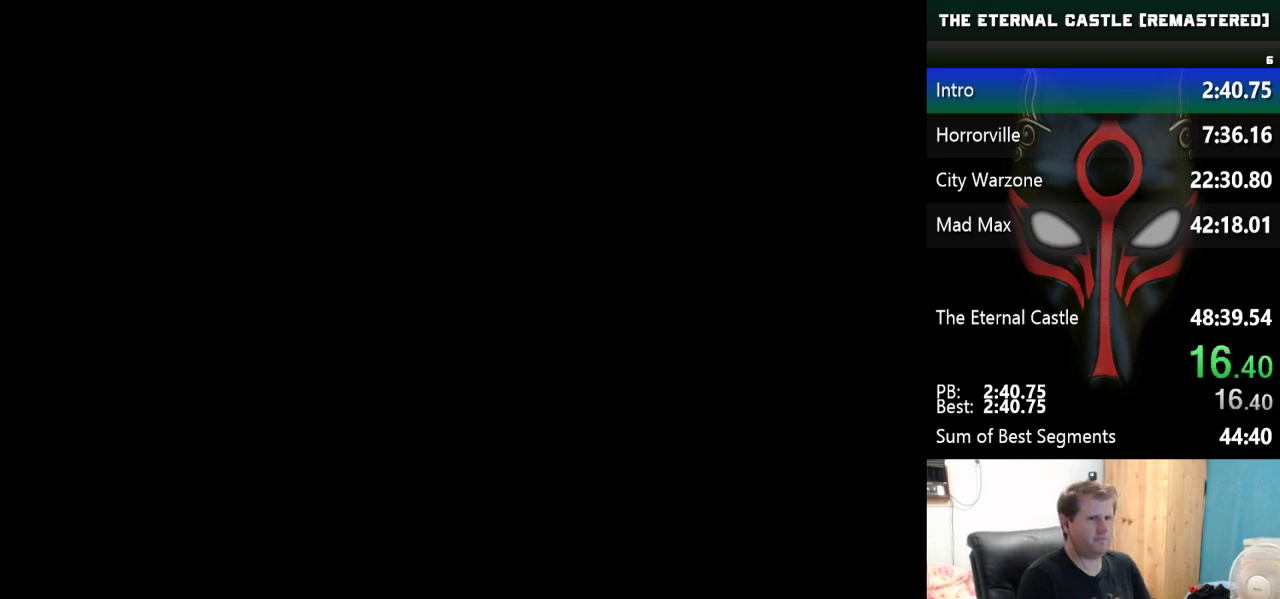
{"keys": ["left"], "events": [[367, "left", "down"]]}
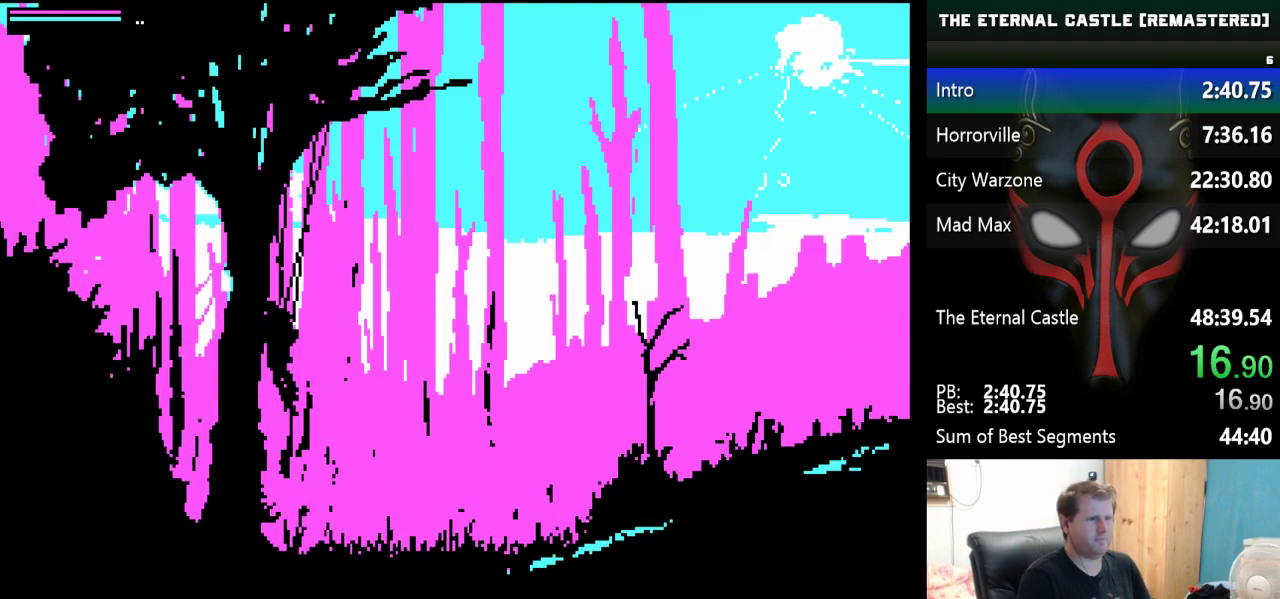
{"keys": ["left"], "events": []}
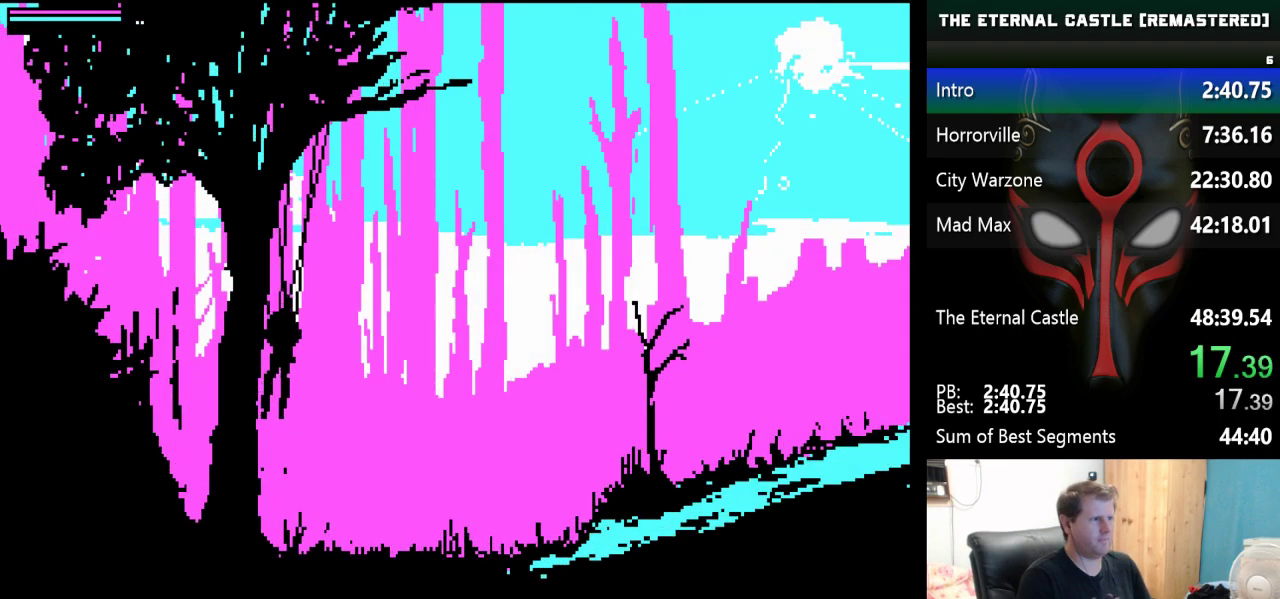
{"keys": ["right", "shift"], "events": [[67, "left", "up"], [67, "right", "down"], [250, "shift", "down"]]}
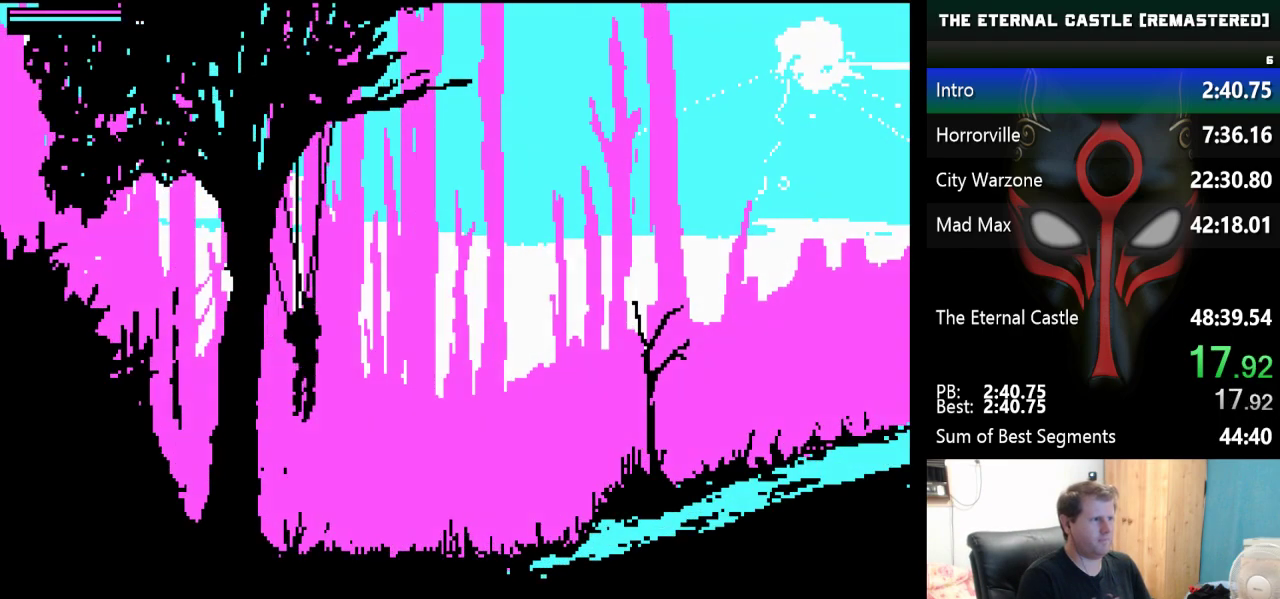
{"keys": ["left"], "events": [[417, "right", "up"], [450, "shift", "up"], [500, "left", "down"]]}
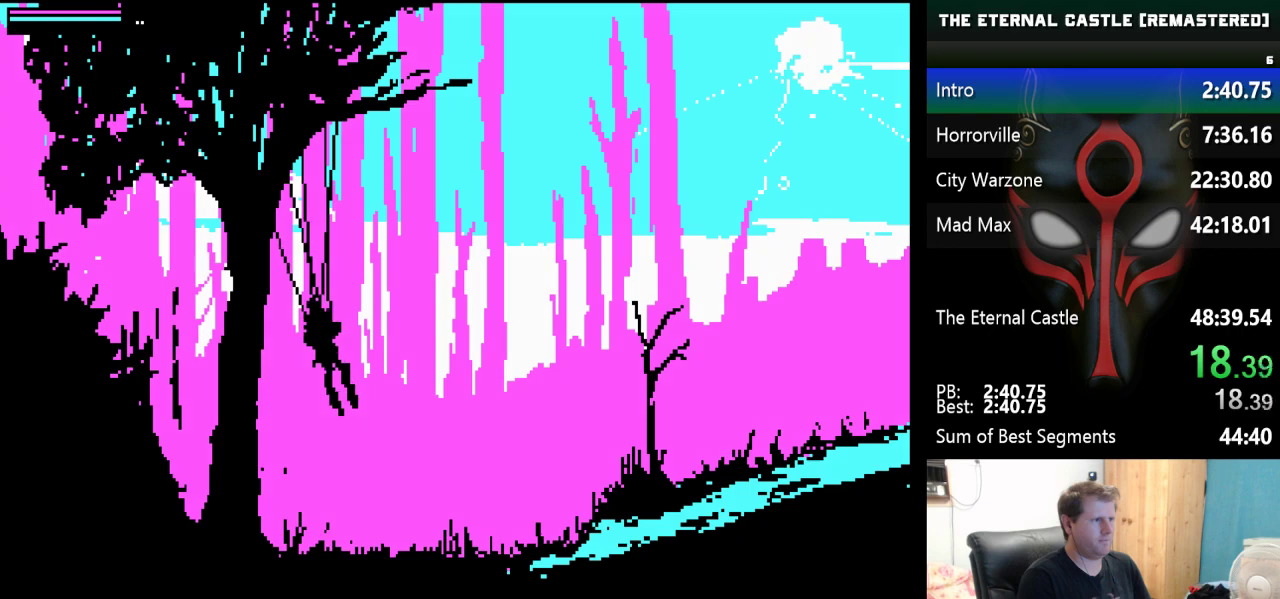
{"keys": ["left", "shift"], "events": [[50, "shift", "down"]]}
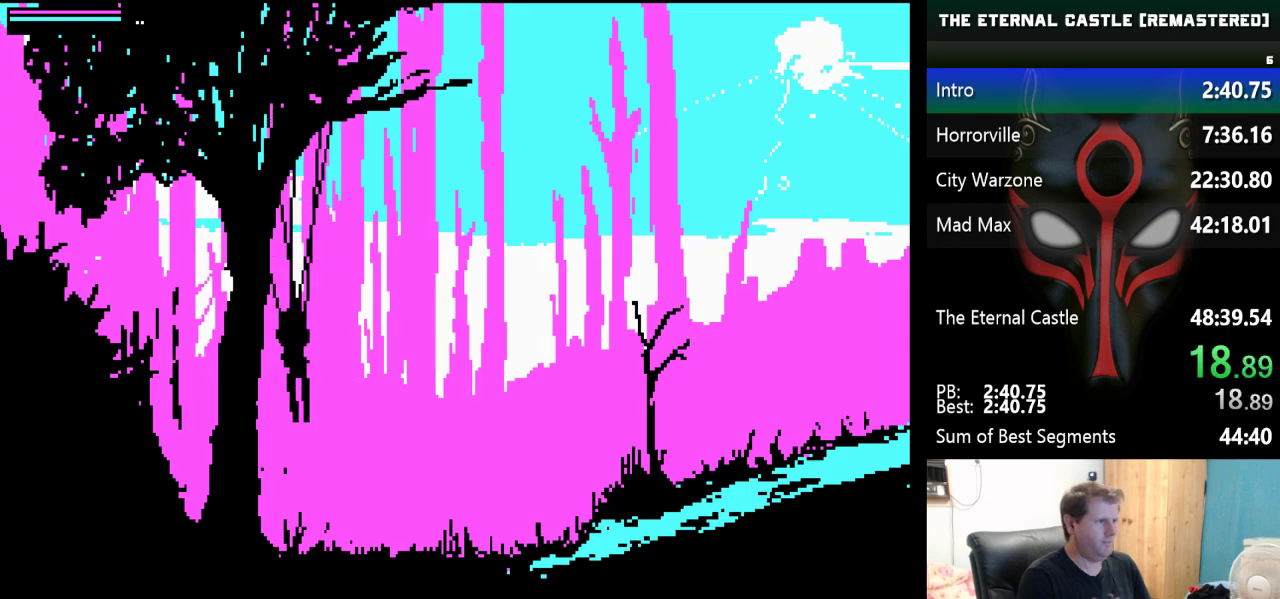
{"keys": ["left", "shift"], "events": []}
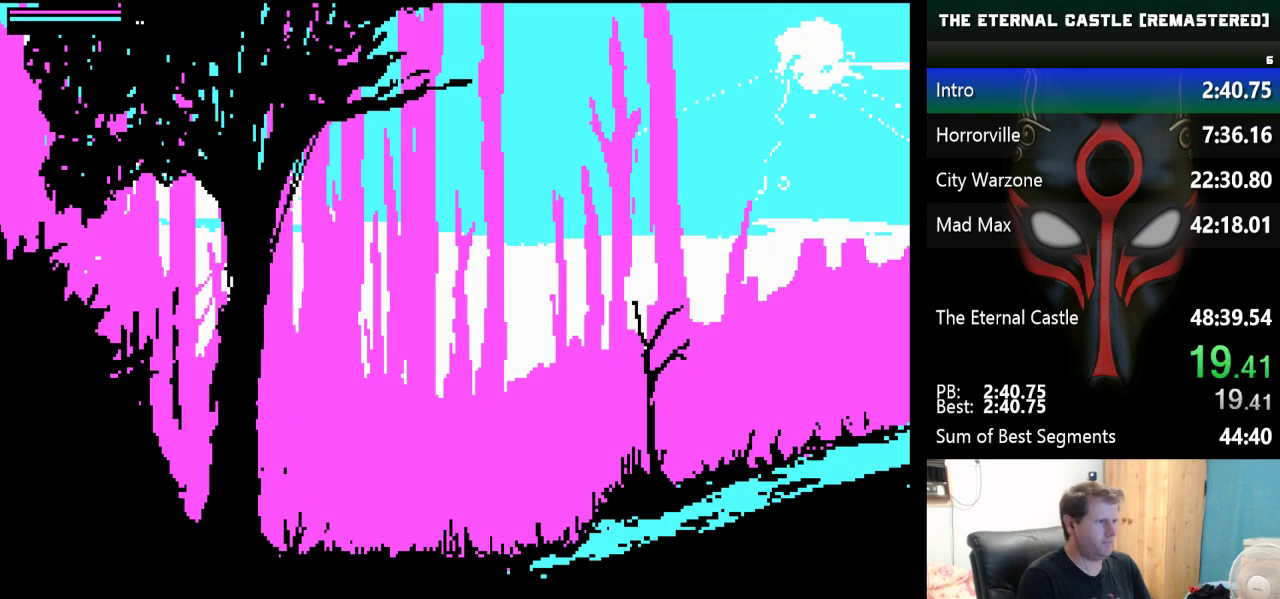
{"keys": ["right", "shift"], "events": [[133, "left", "up"], [133, "shift", "up"], [317, "right", "down"], [367, "shift", "down"]]}
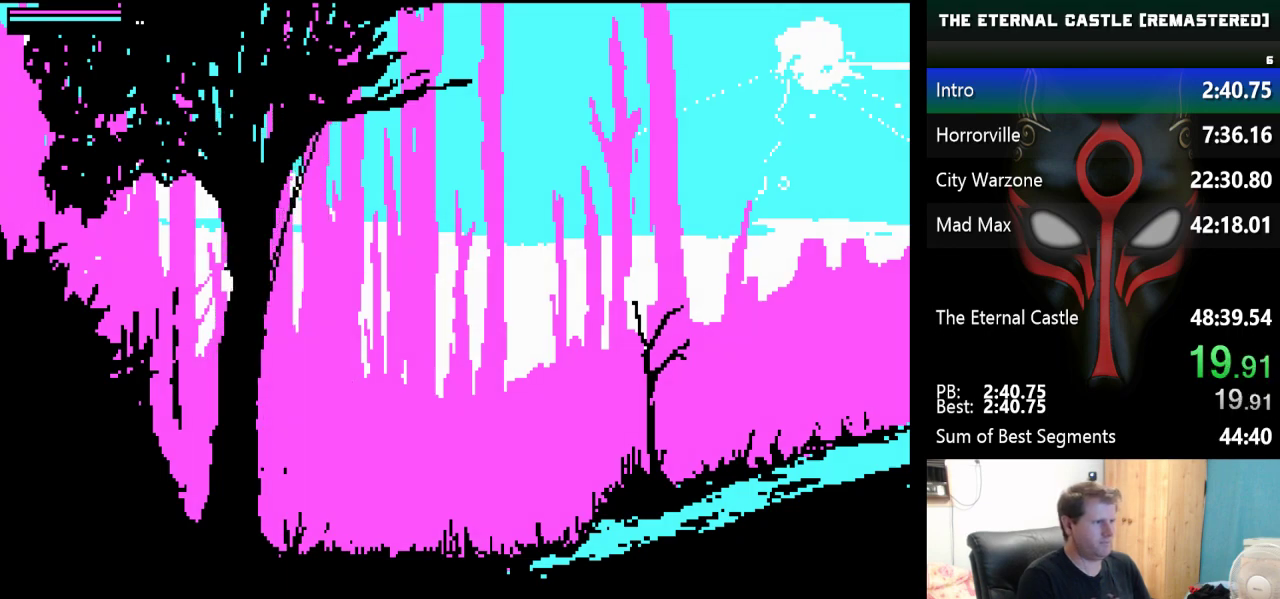
{"keys": ["right", "shift"], "events": []}
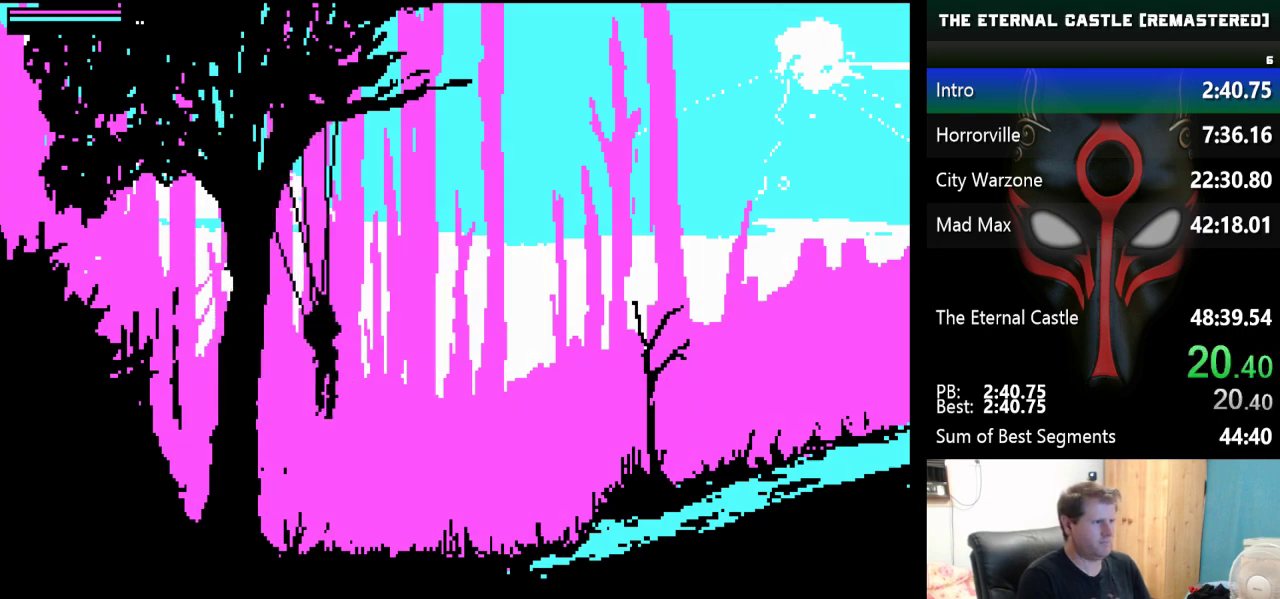
{"keys": ["right", "shift"], "events": []}
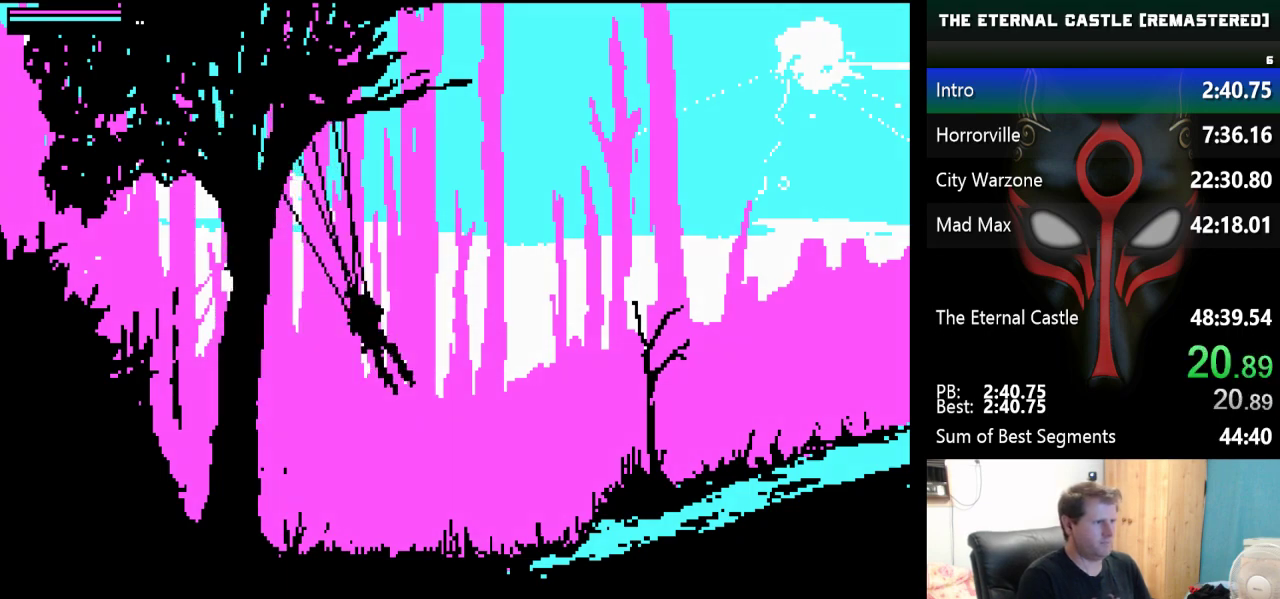
{"keys": ["left", "shift"], "events": [[33, "right", "up"], [33, "shift", "up"], [183, "left", "down"], [233, "shift", "down"]]}
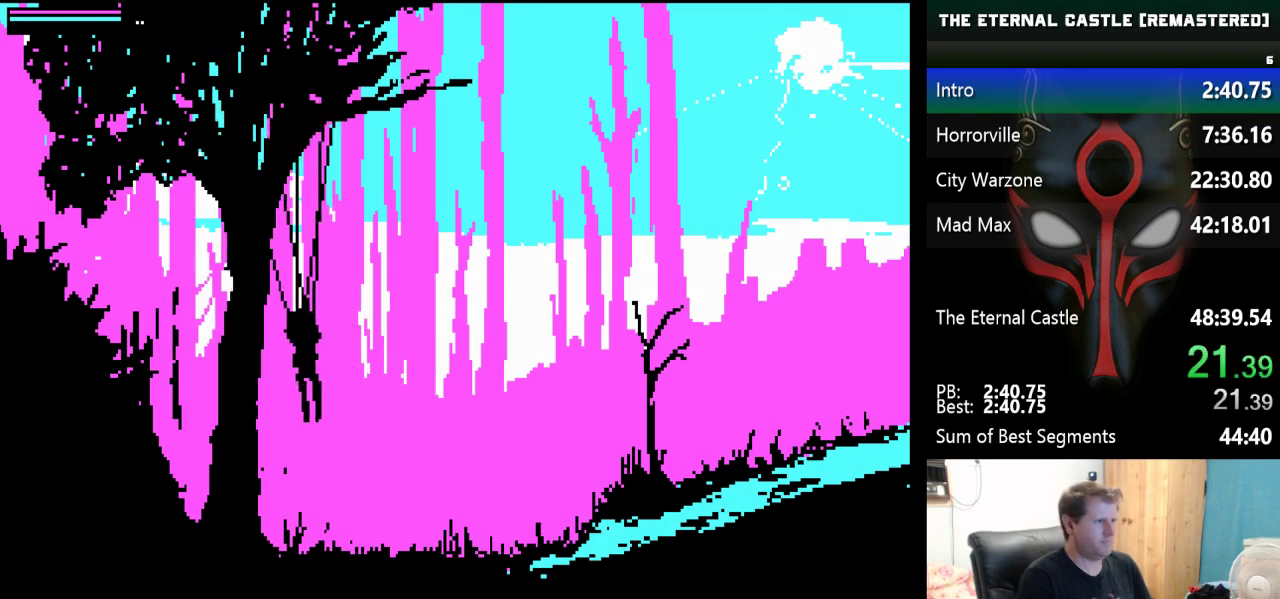
{"keys": ["left", "shift"], "events": []}
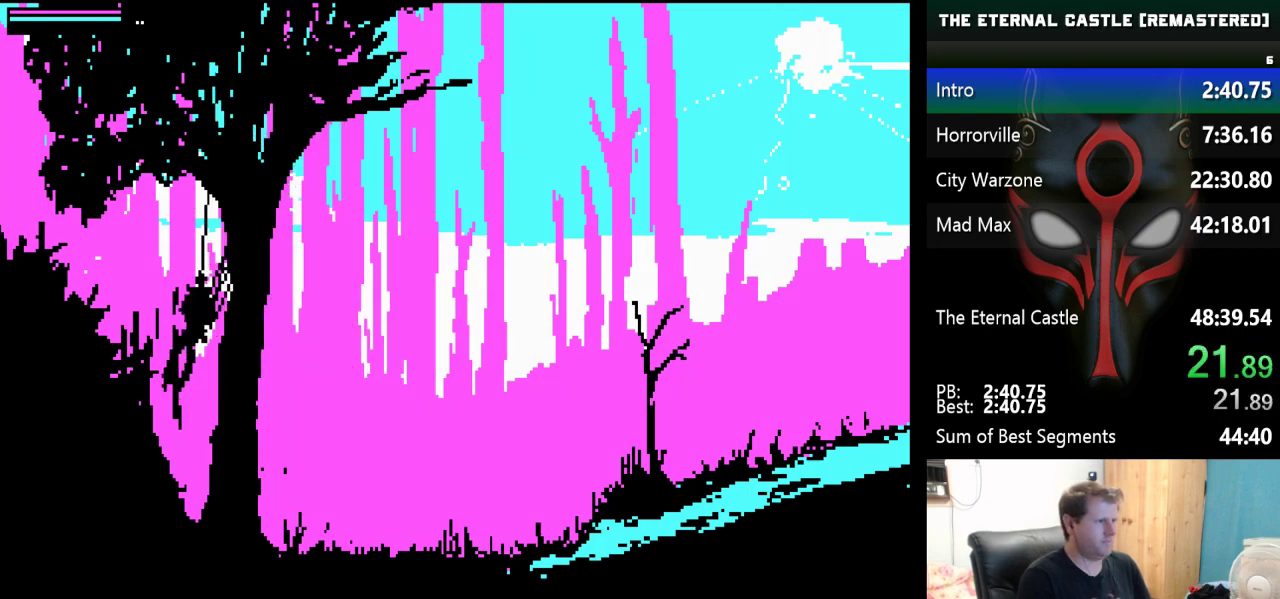
{"keys": ["right", "shift"], "events": [[217, "left", "up"], [217, "shift", "up"], [400, "right", "down"], [400, "shift", "down"]]}